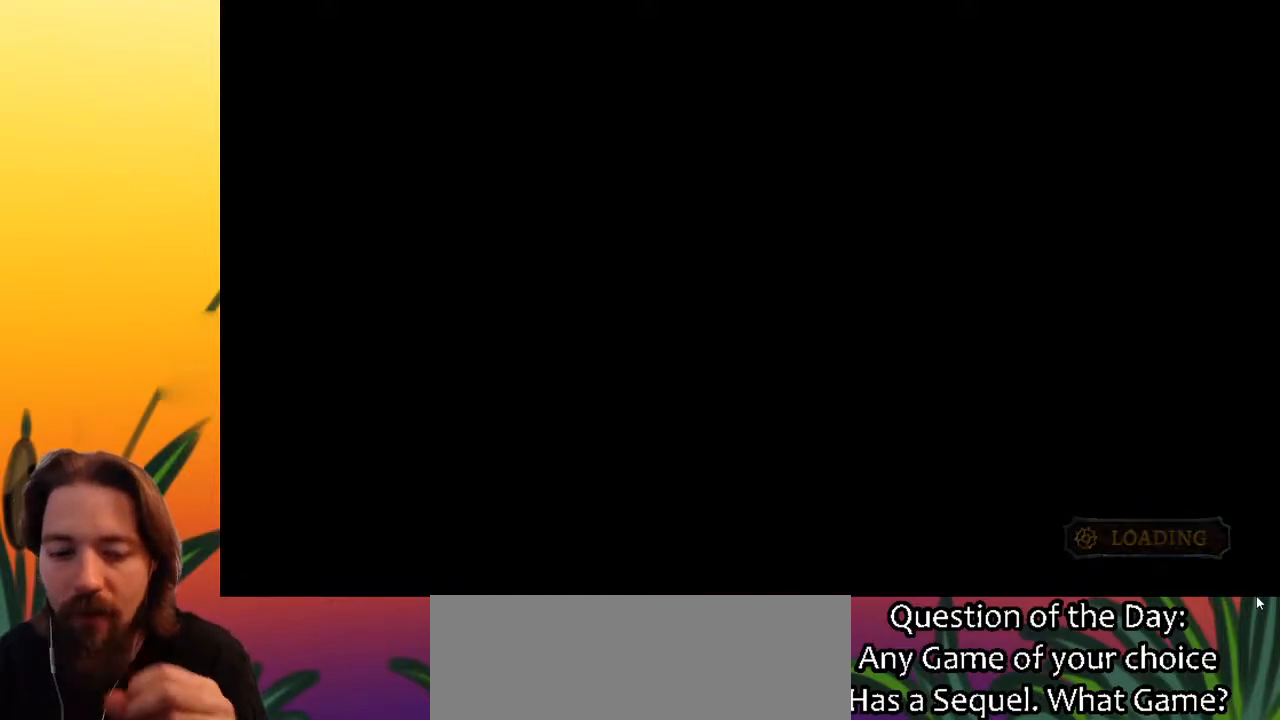
Gameplay with keyboard; each line is a JSON object with the keys held at the frame after it. "events" lists presses ("down") and releases ("up") of "a", "c", "d", "down", "left", "right", "s", "up", "x" and "z" between this image and that frame as [ms after this image, input, new state], when the widget could be followed in between. No other keys are recorded. Mouse input is not recorded.
{"keys": ["right"], "events": [[400, "right", "down"]]}
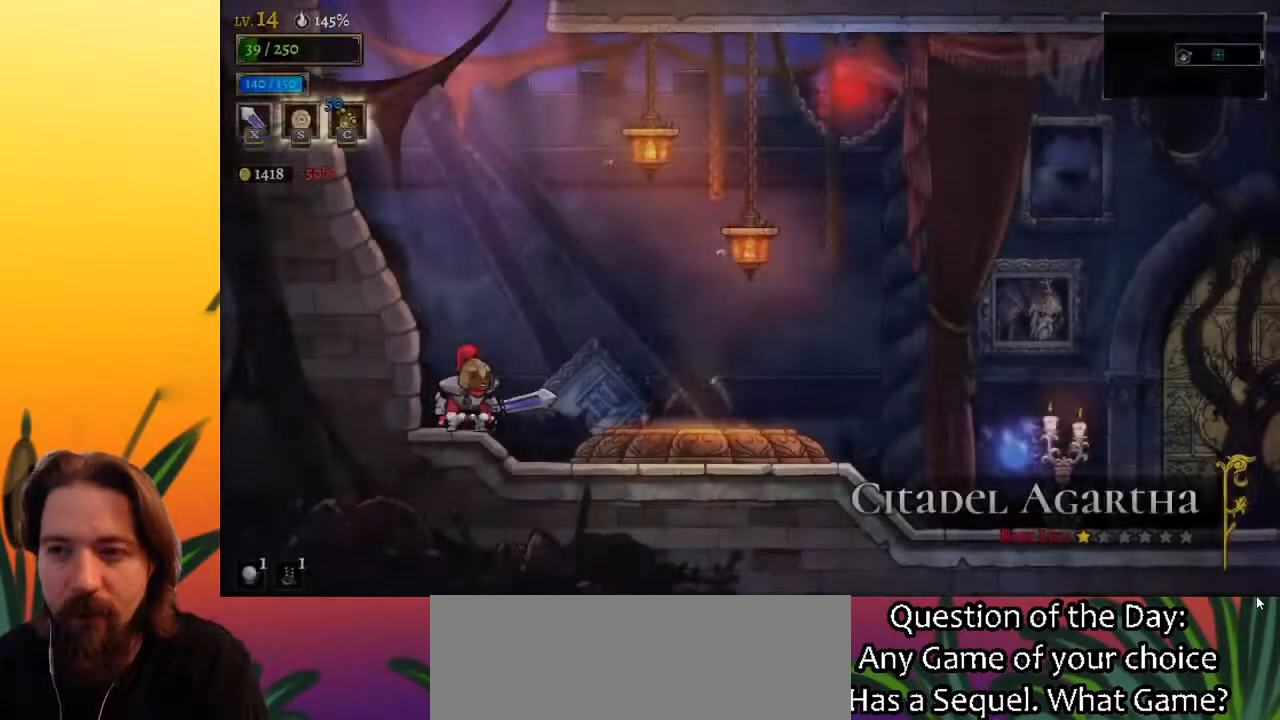
{"keys": ["right"], "events": []}
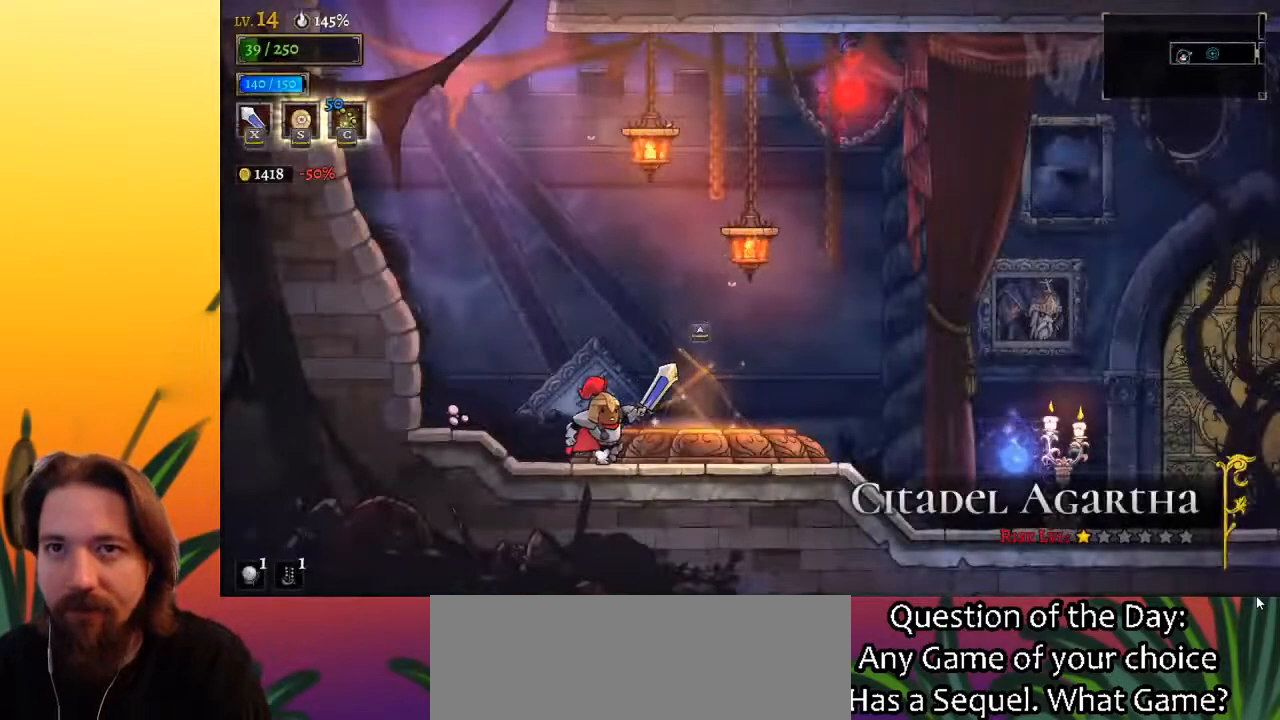
{"keys": ["up"], "events": [[150, "up", "down"], [200, "right", "up"], [250, "up", "up"], [483, "up", "down"]]}
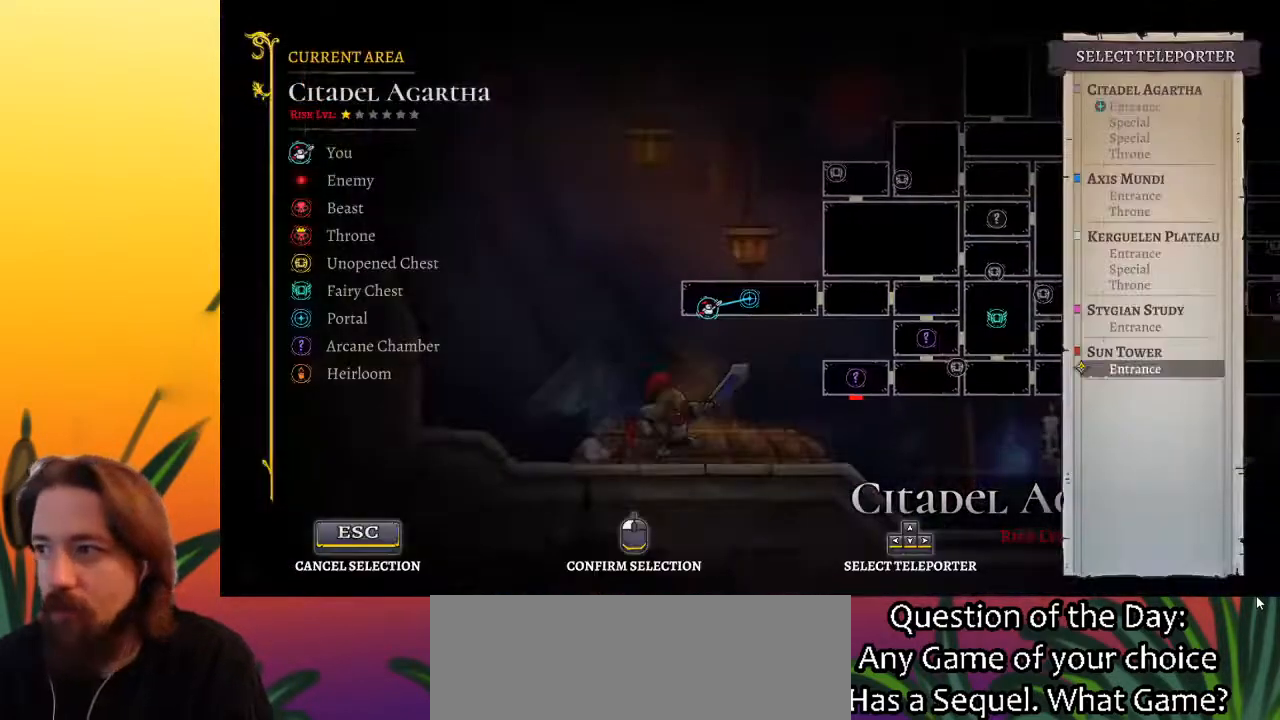
{"keys": [], "events": [[117, "up", "up"], [250, "up", "down"], [400, "up", "up"]]}
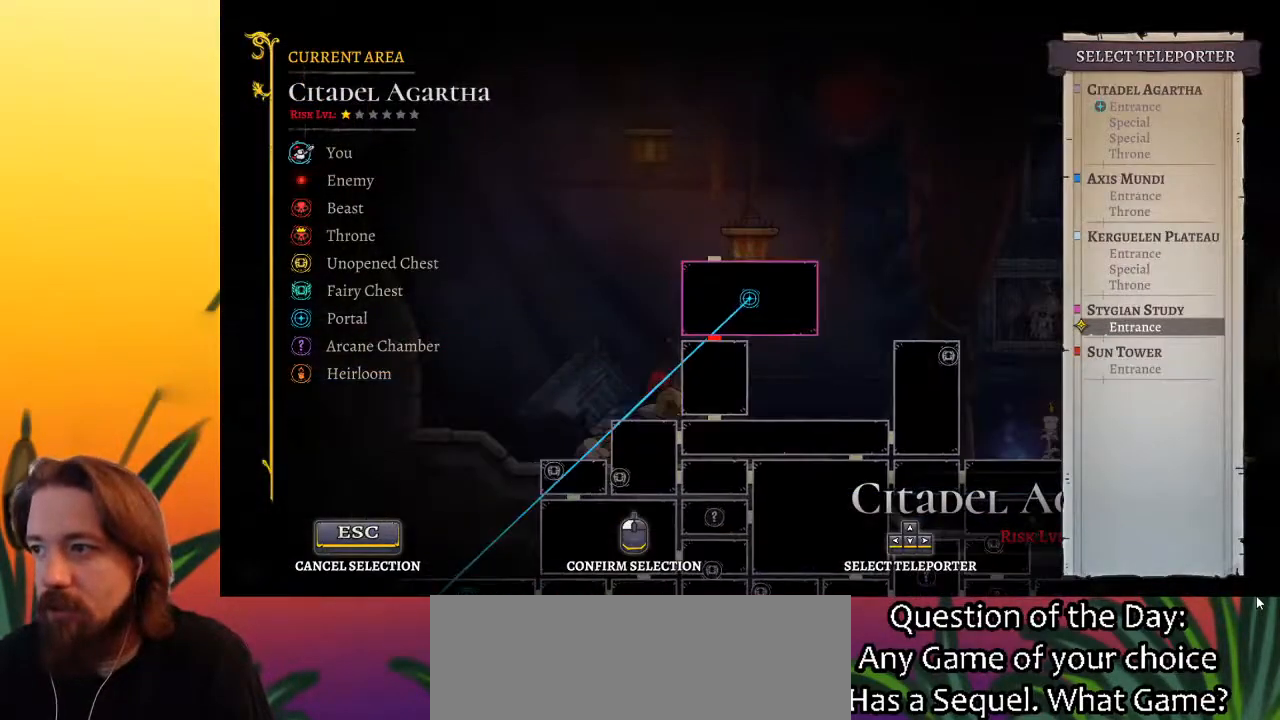
{"keys": [], "events": [[417, "up", "down"], [500, "up", "up"]]}
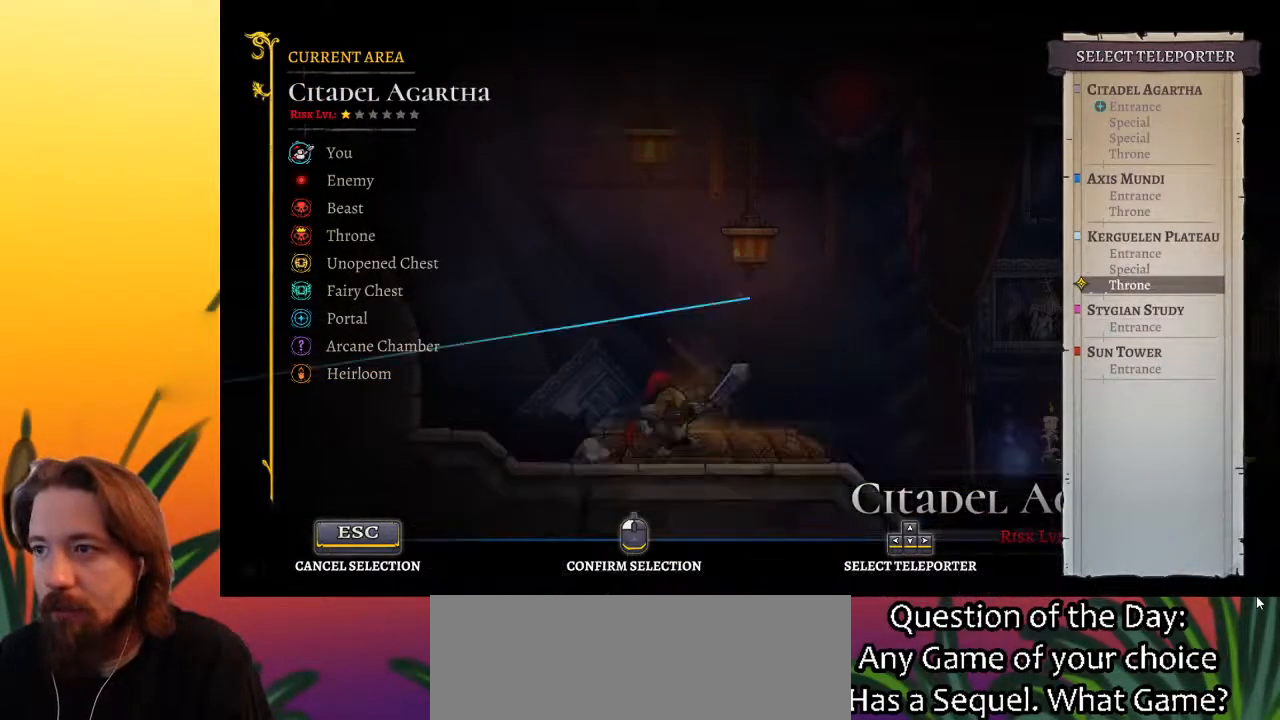
{"keys": [], "events": []}
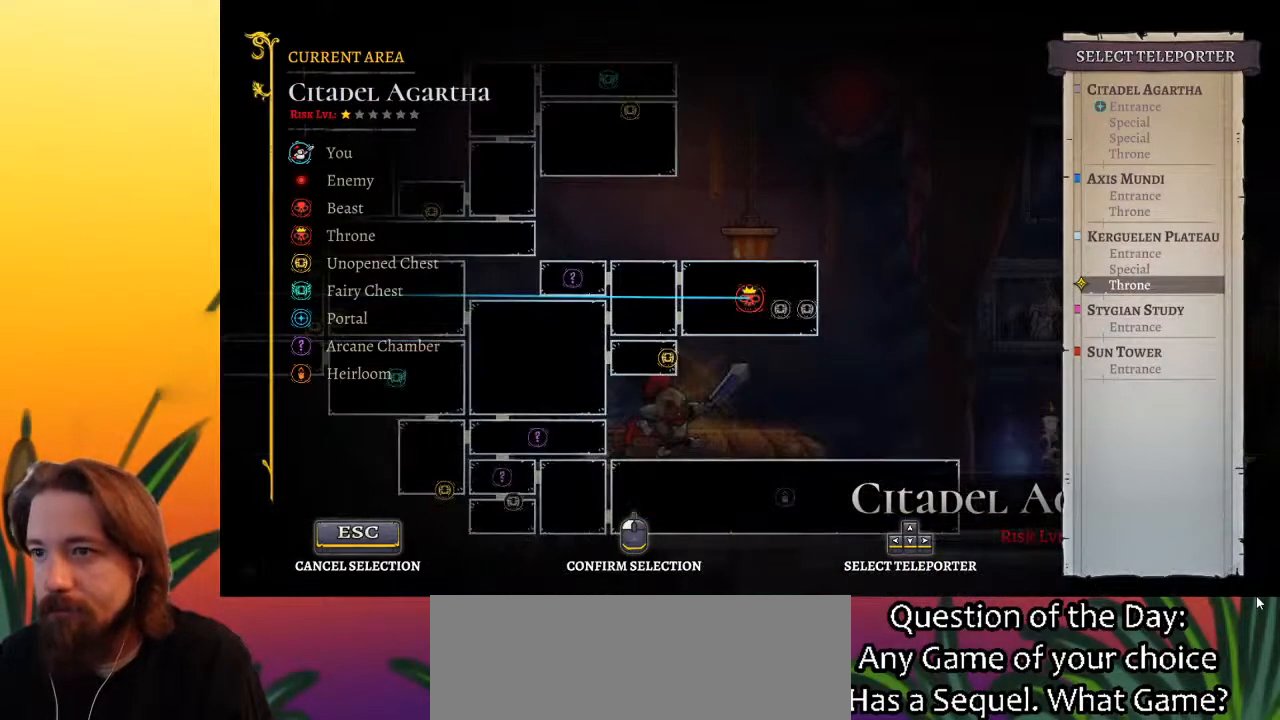
{"keys": [], "events": [[300, "up", "down"], [400, "up", "up"]]}
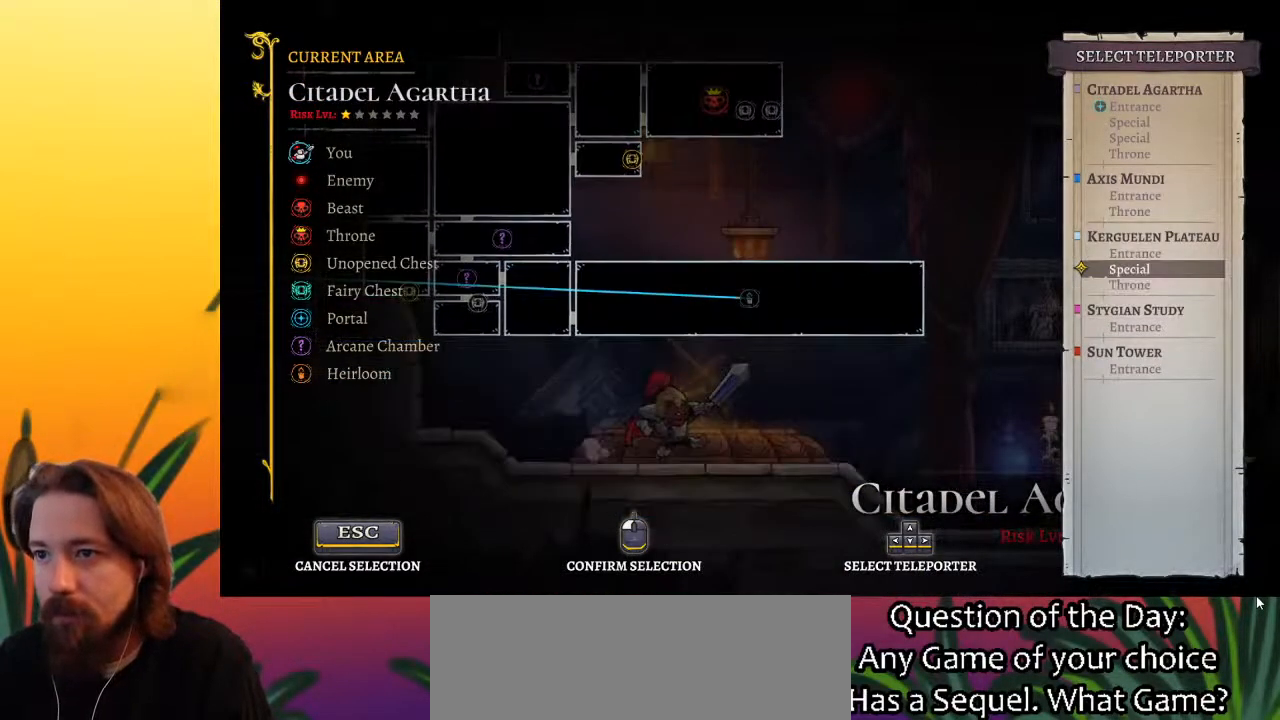
{"keys": [], "events": [[417, "up", "down"], [500, "up", "up"]]}